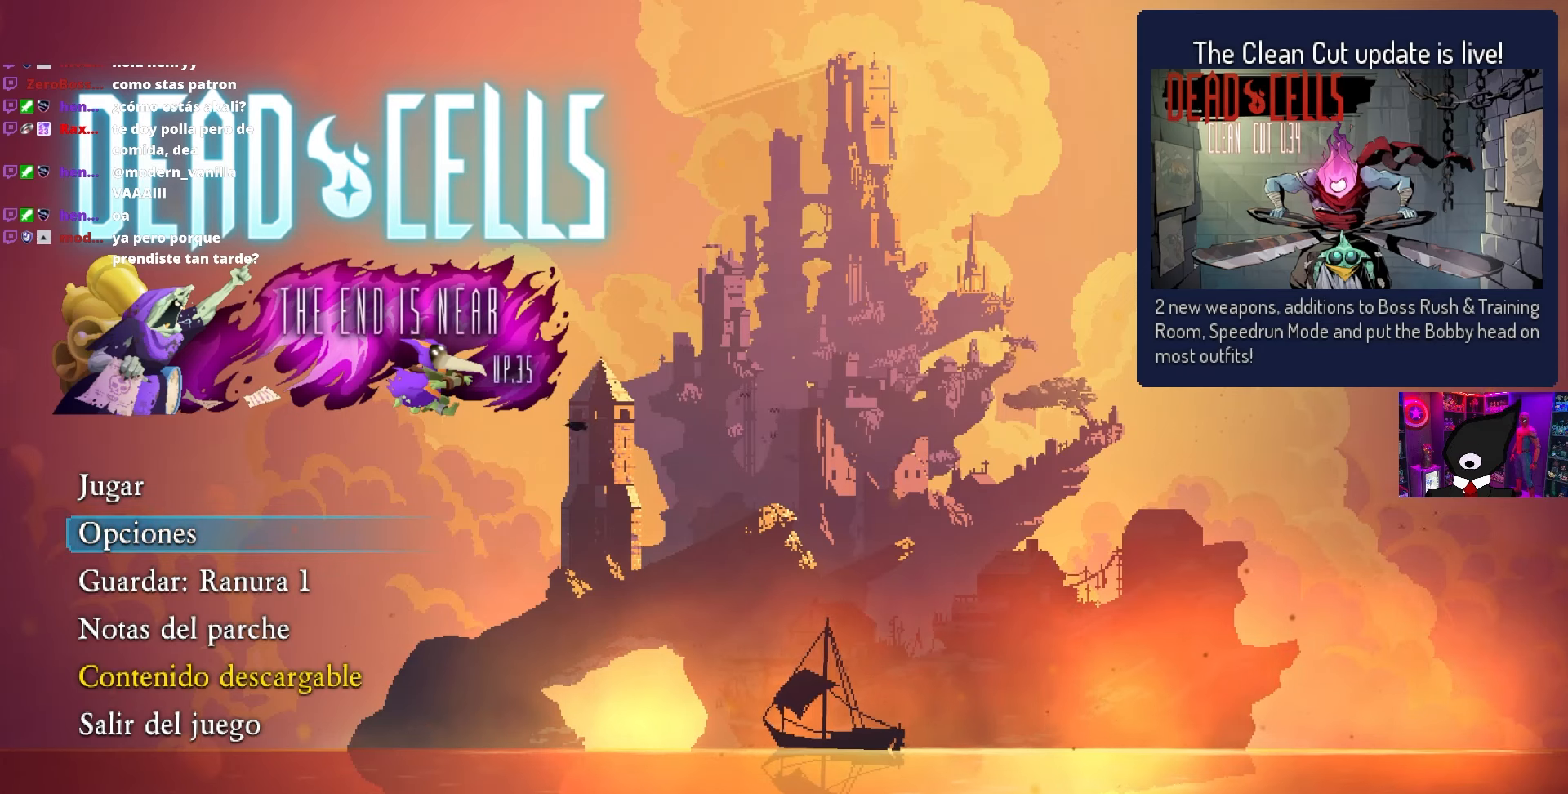
Gameplay with a controller (PlayStation layout); each line is a JSON object with the inputs held at the frame after it. "events" lists button and stick changes between this image and that frame as [ms after this image, input, new state], when the widget could be followed in between.
{"buttons": [], "left_stick": "center", "right_stick": "center", "events": []}
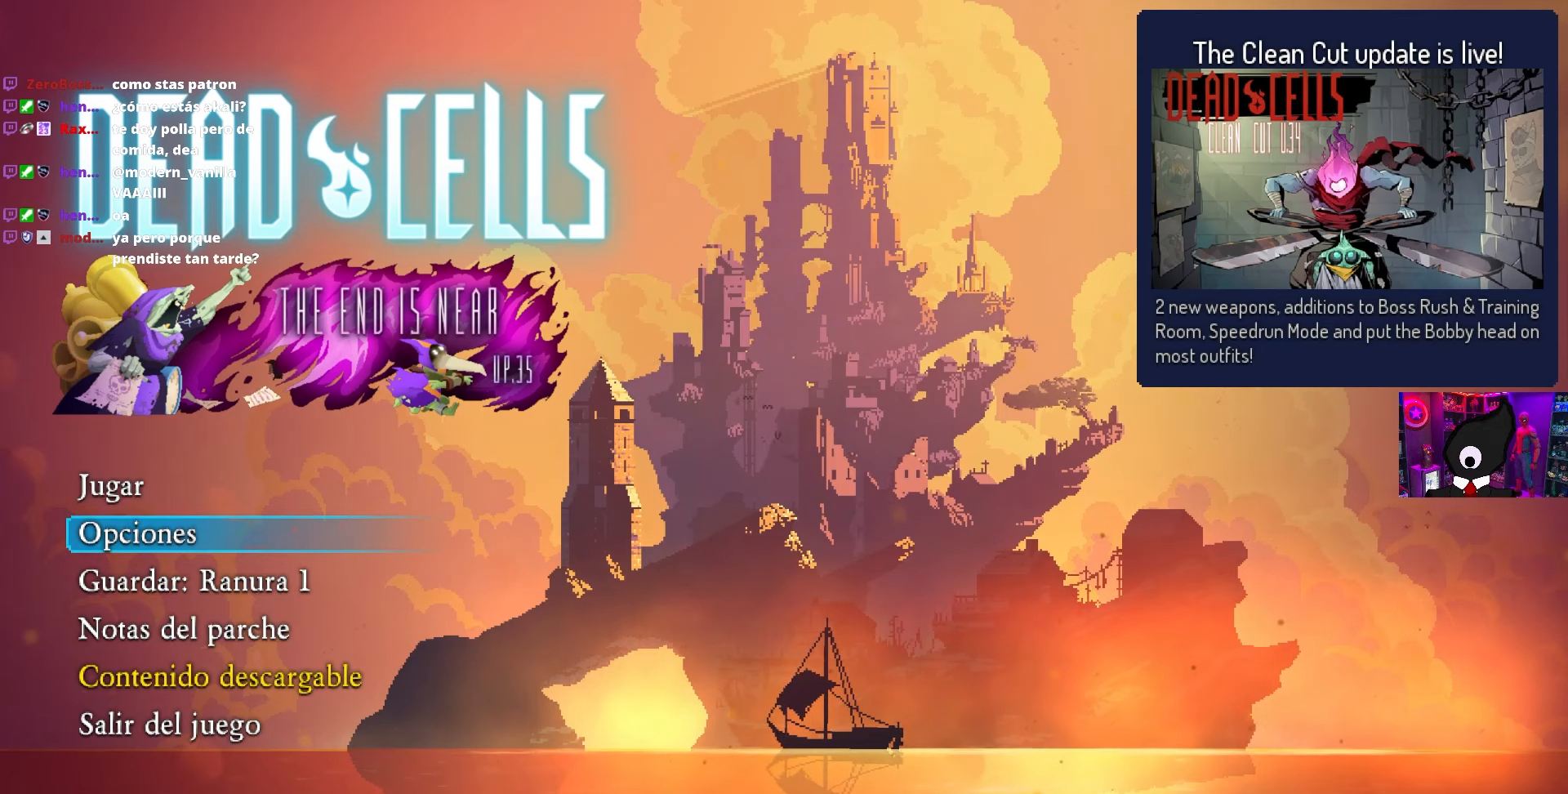
{"buttons": [], "left_stick": "center", "right_stick": "center", "events": []}
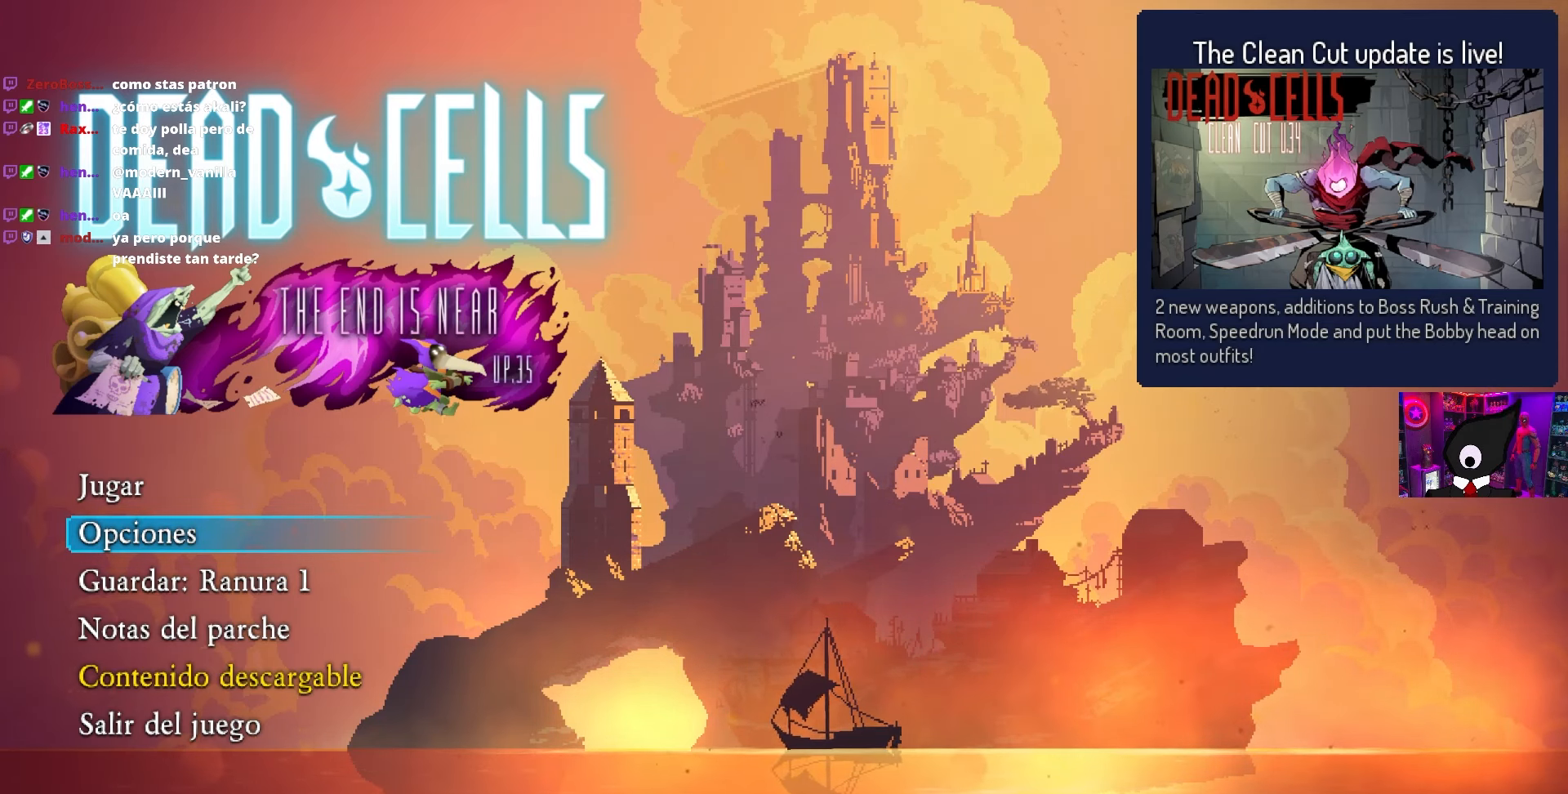
{"buttons": [], "left_stick": "center", "right_stick": "center", "events": []}
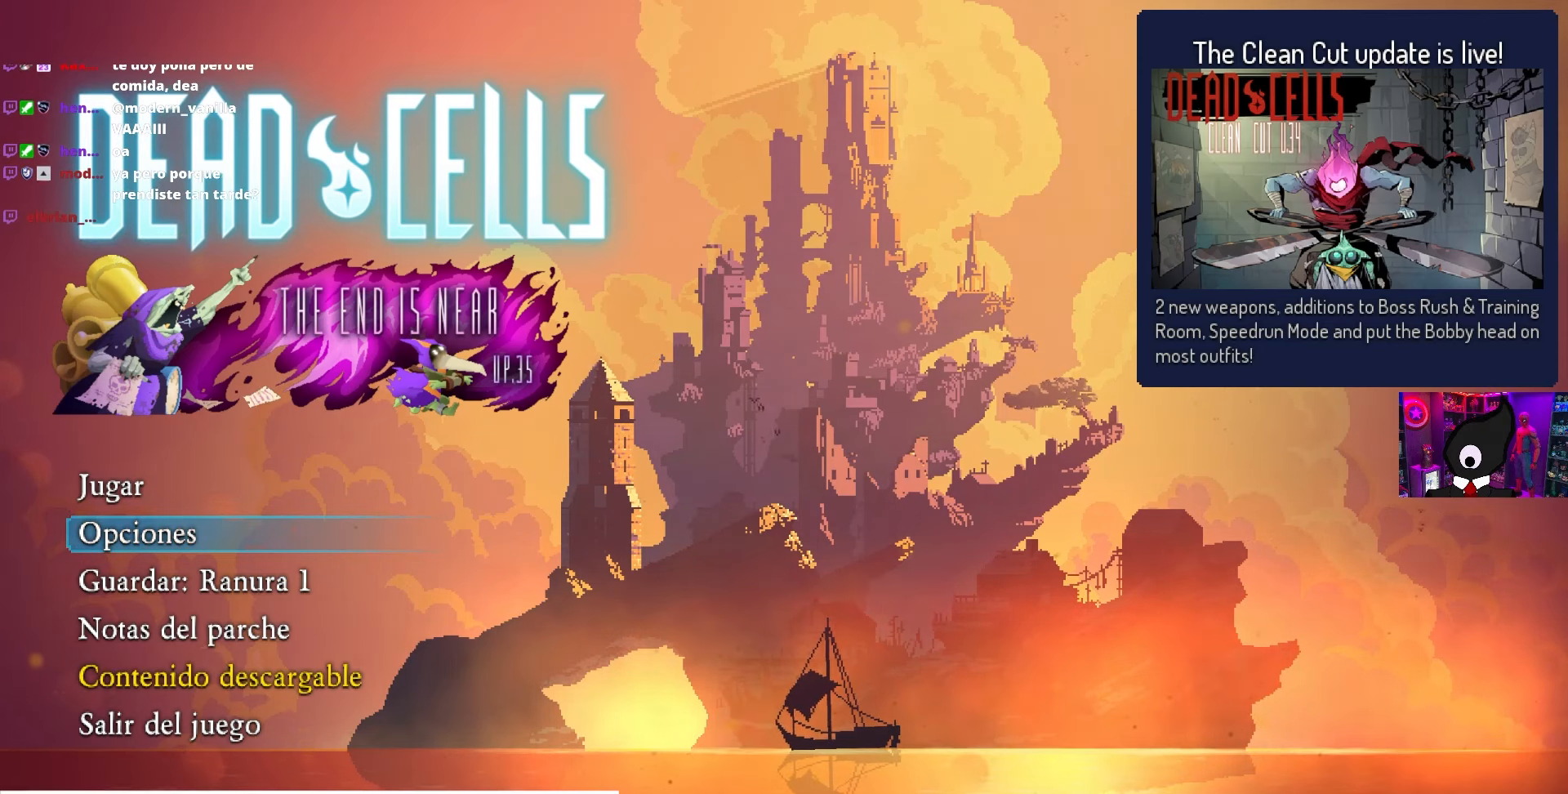
{"buttons": [], "left_stick": "center", "right_stick": "center", "events": []}
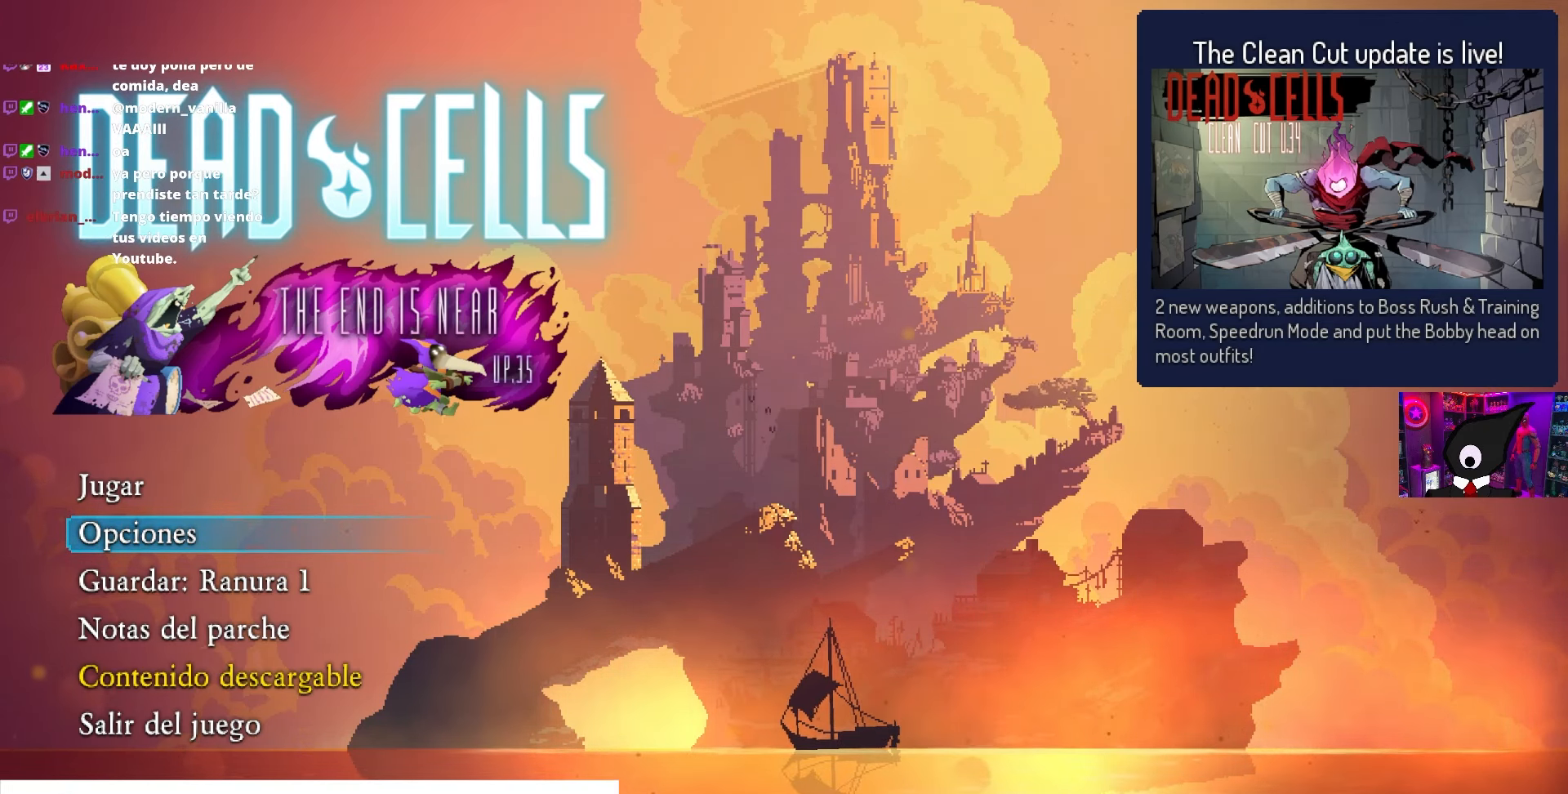
{"buttons": [], "left_stick": "center", "right_stick": "center", "events": []}
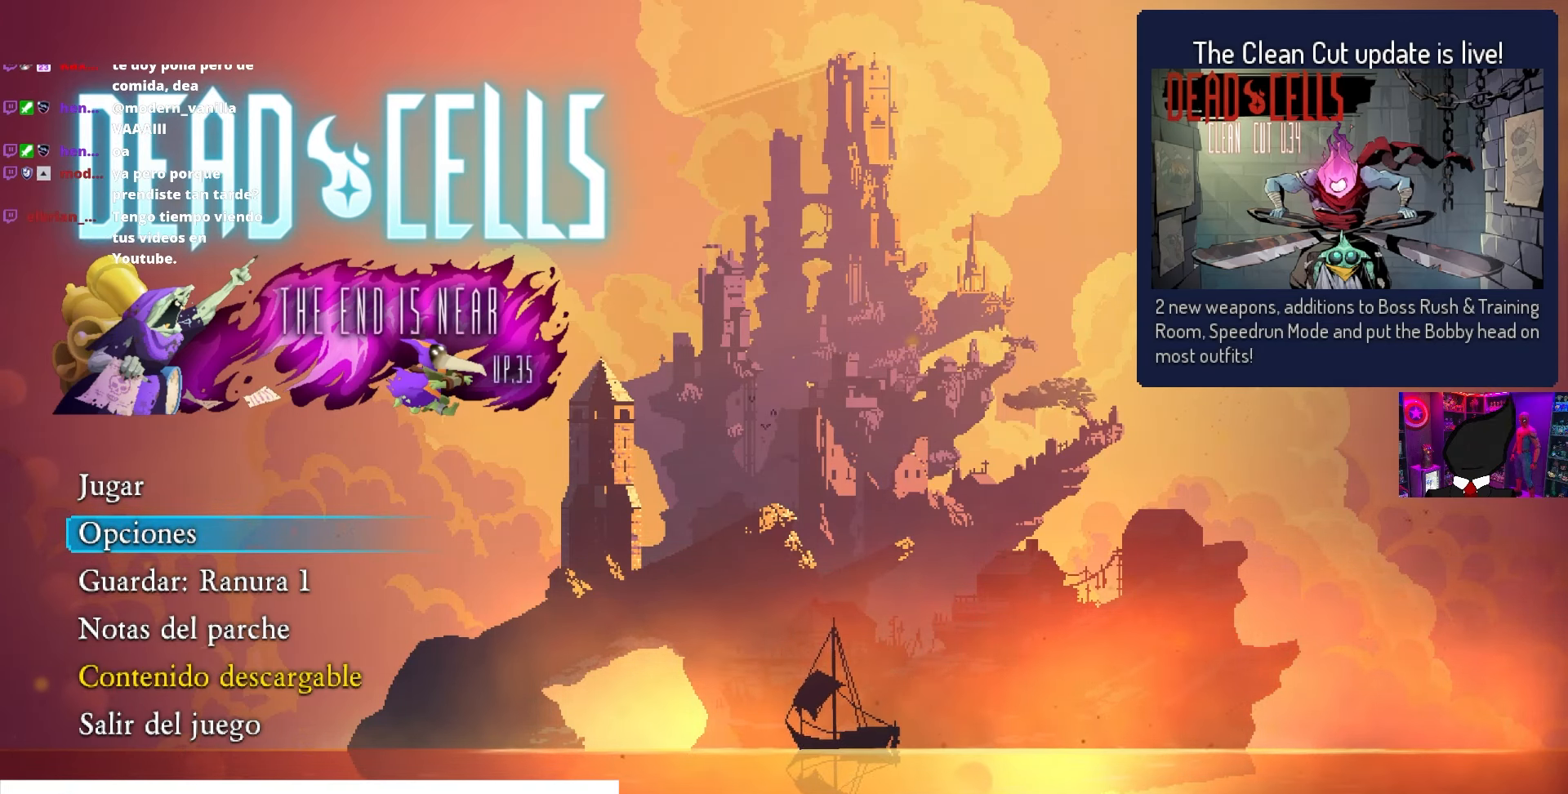
{"buttons": [], "left_stick": "center", "right_stick": "center", "events": []}
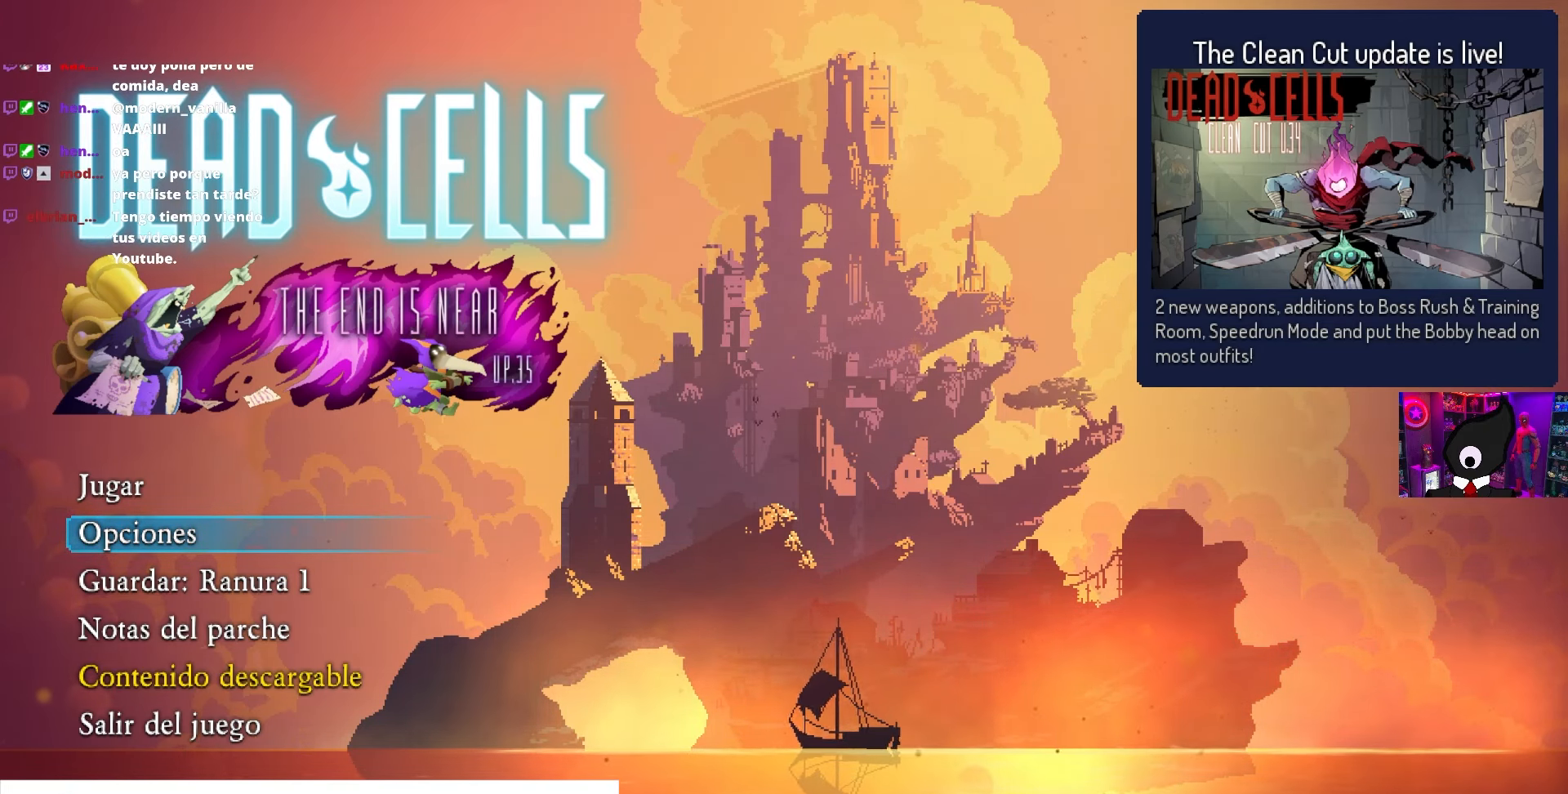
{"buttons": ["DPAD_UP"], "left_stick": "center", "right_stick": "center", "events": [[417, "DPAD_UP", "down"]]}
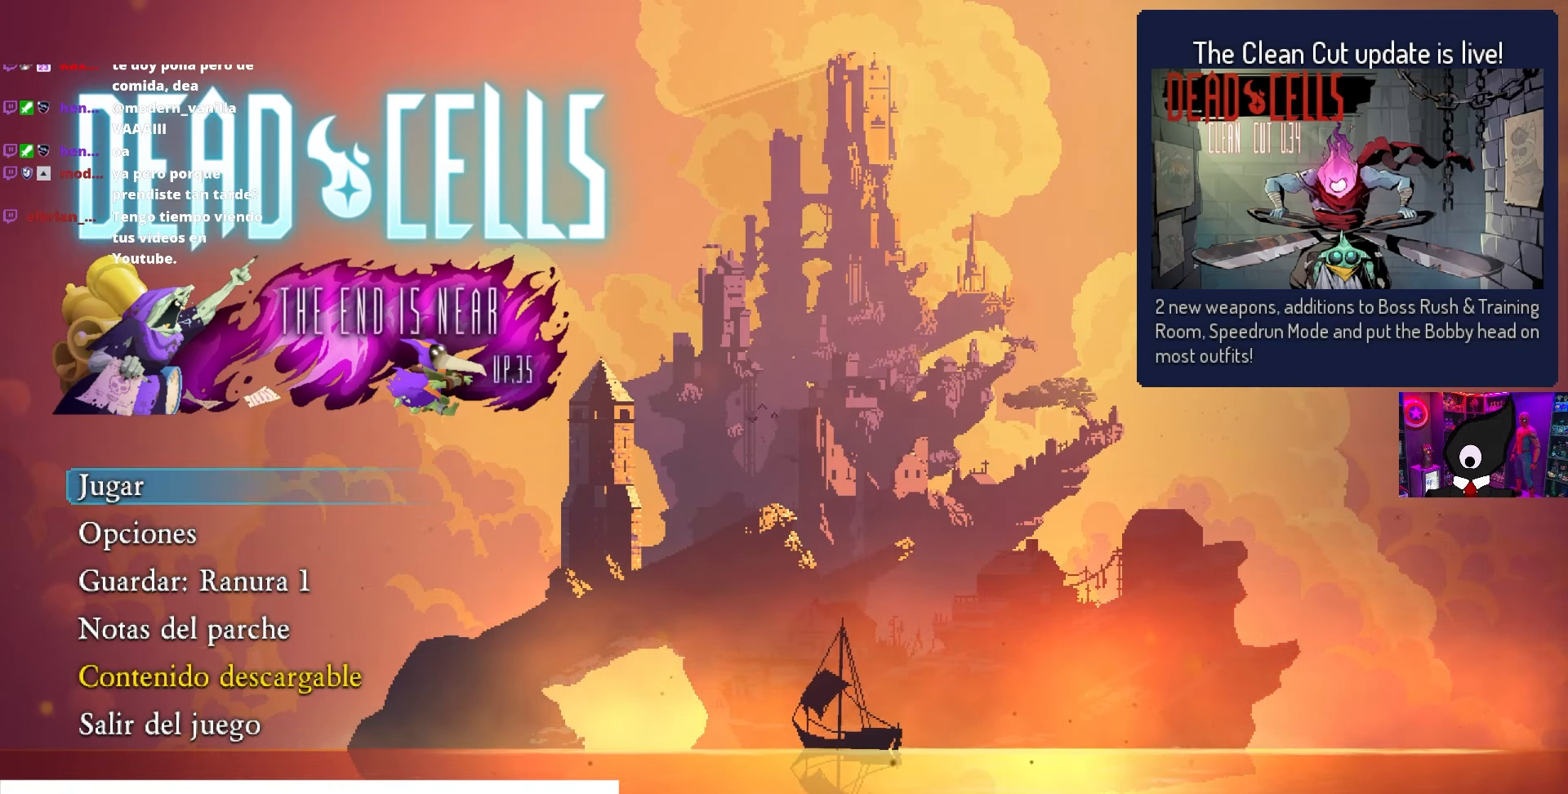
{"buttons": [], "left_stick": "center", "right_stick": "center", "events": [[33, "DPAD_UP", "up"], [150, "CROSS", "down"], [250, "CROSS", "up"], [317, "DPAD_DOWN", "down"], [417, "DPAD_DOWN", "up"]]}
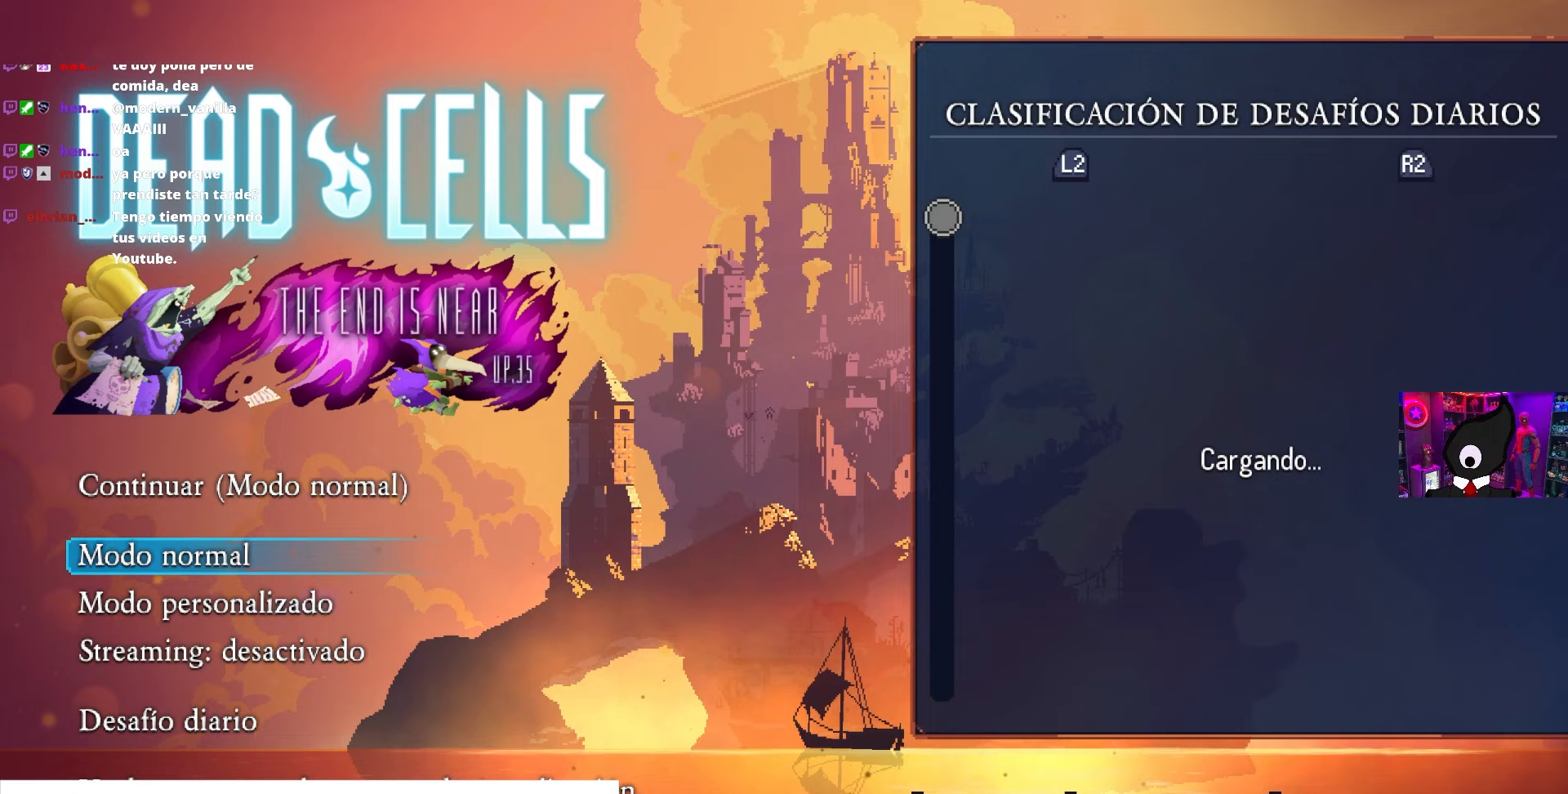
{"buttons": [], "left_stick": "center", "right_stick": "center", "events": [[17, "DPAD_DOWN", "down"], [117, "DPAD_DOWN", "up"], [200, "DPAD_DOWN", "down"], [300, "DPAD_DOWN", "up"]]}
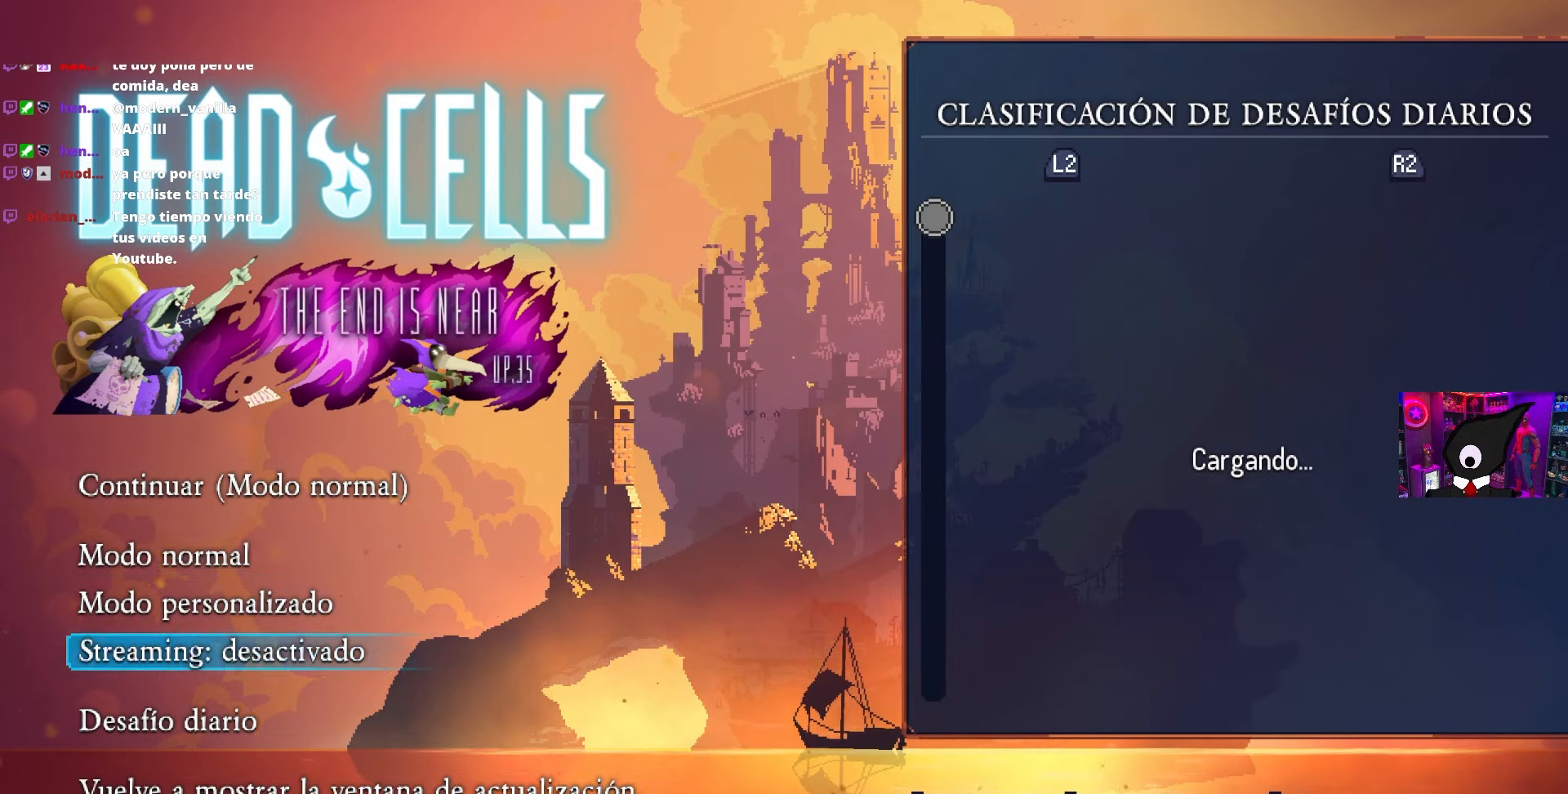
{"buttons": [], "left_stick": "center", "right_stick": "center", "events": [[83, "CROSS", "down"], [183, "CROSS", "up"]]}